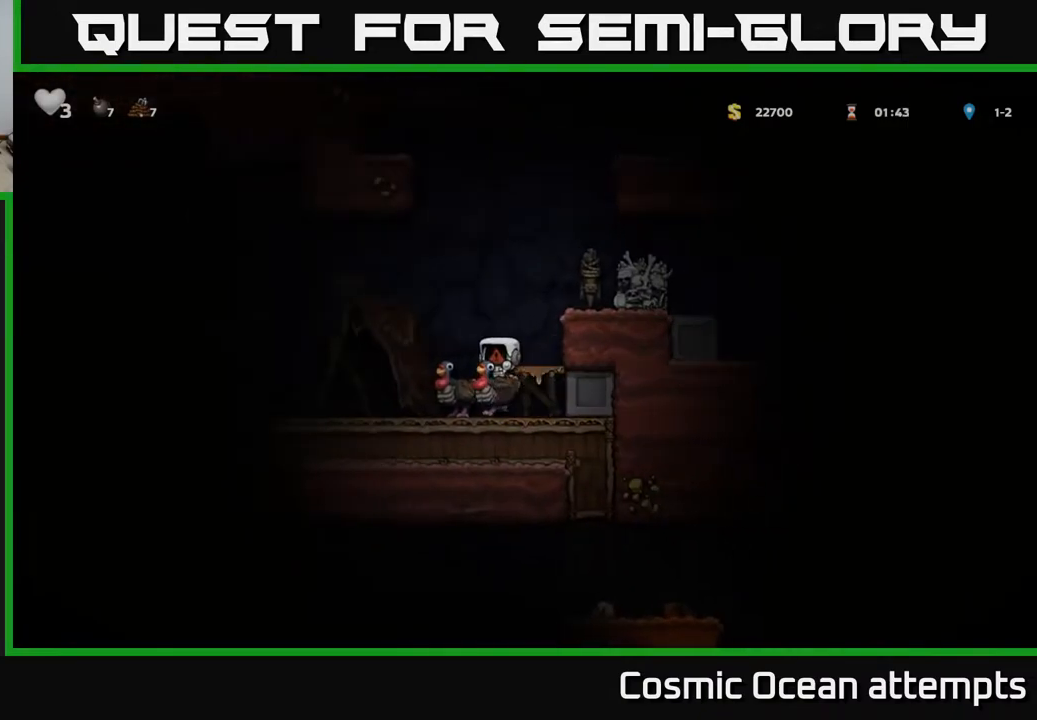
Gameplay with a controller (Xbox layout); each line is a JSON object with the inputs held at the frame after it. "events" lists button and stick changes between this image and that frame as [ms after this image, input, new state], when the widget could be followed in between.
{"buttons": [], "left_stick": "center", "right_stick": "center", "events": []}
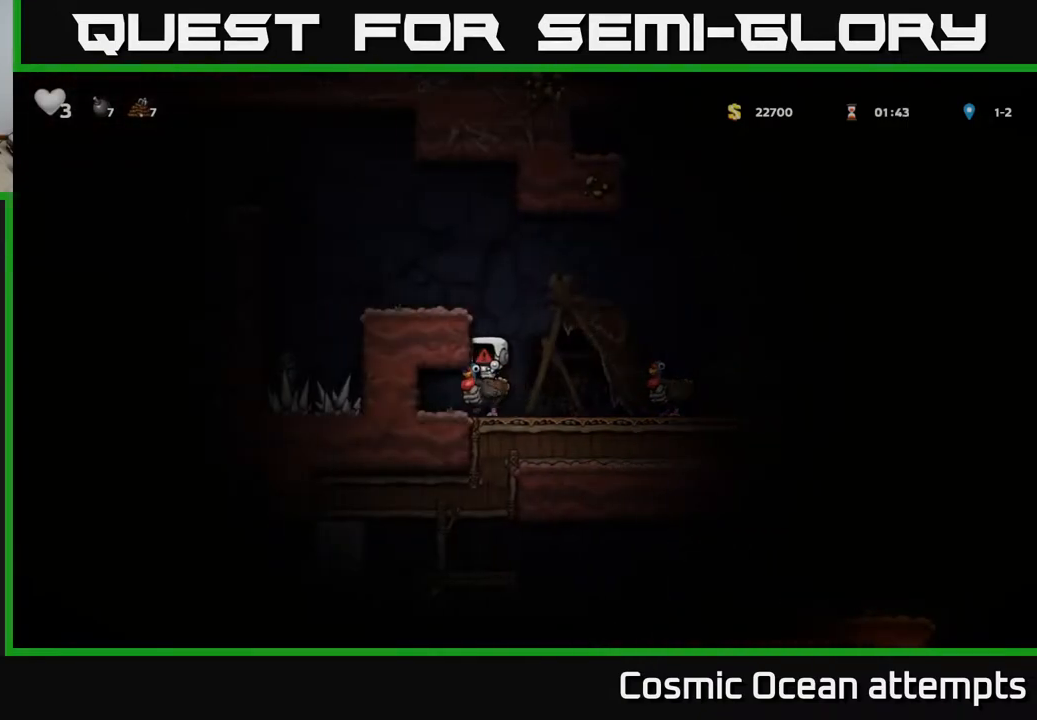
{"buttons": [], "left_stick": "center", "right_stick": "center", "events": []}
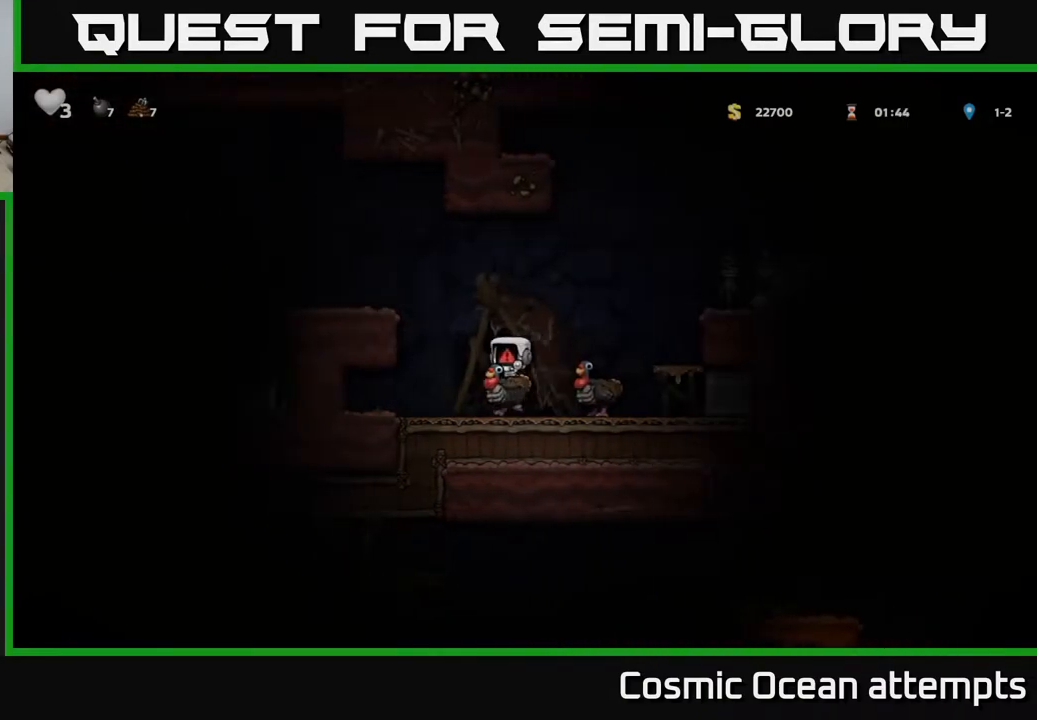
{"buttons": [], "left_stick": "center", "right_stick": "center", "events": []}
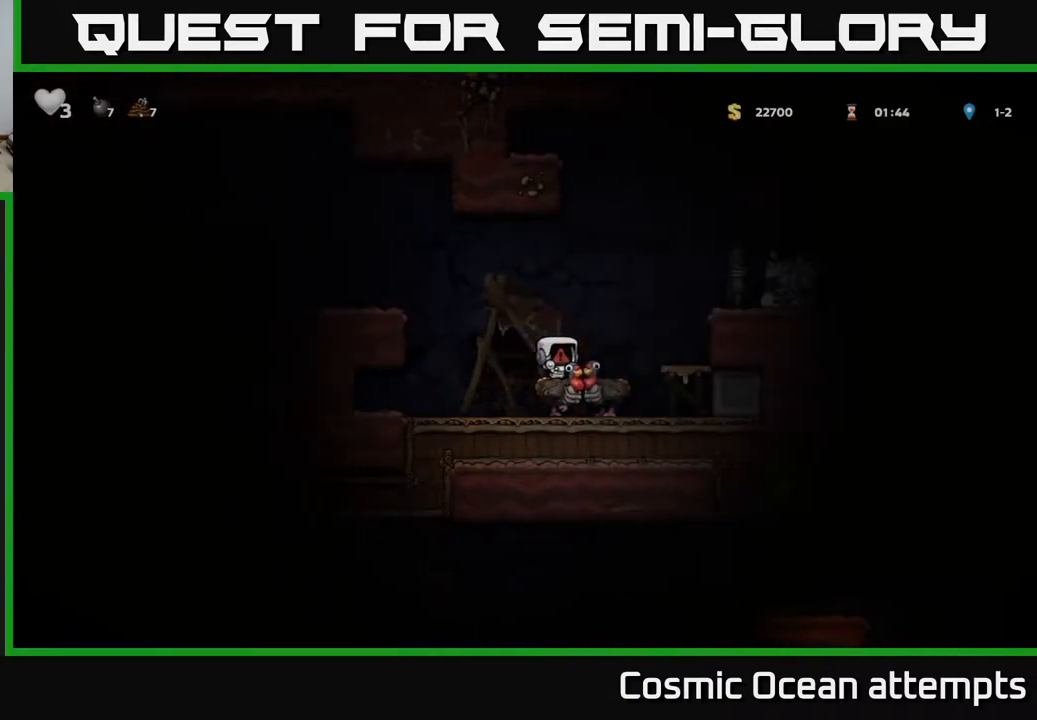
{"buttons": [], "left_stick": "center", "right_stick": "center", "events": []}
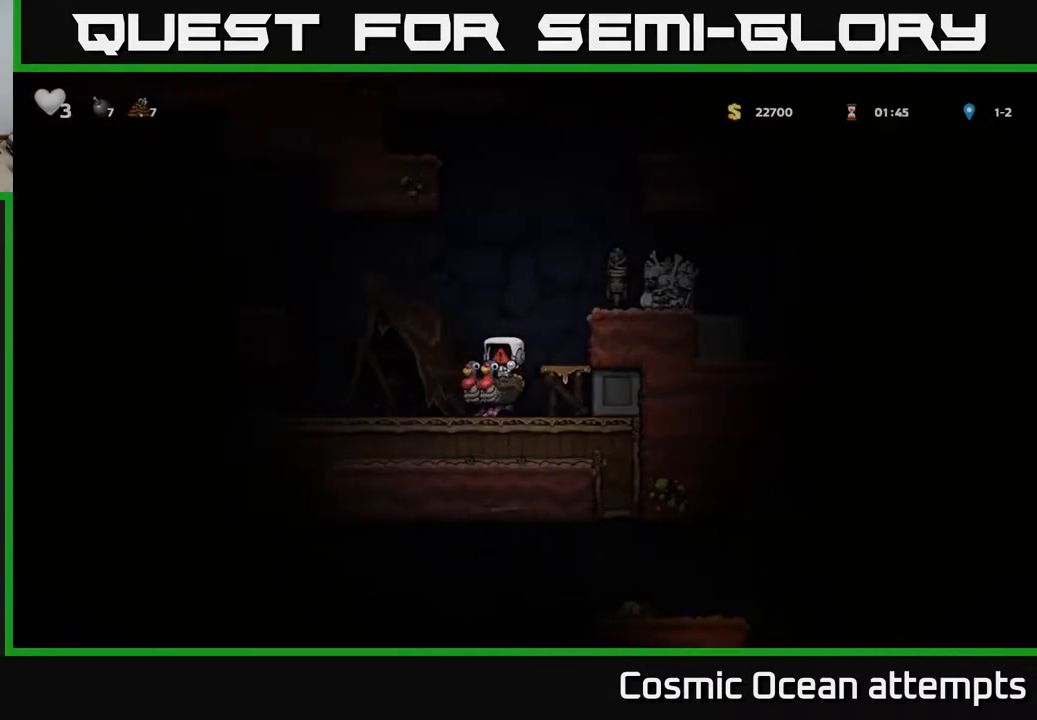
{"buttons": ["DPAD_RIGHT"], "left_stick": "center", "right_stick": "center", "events": [[383, "DPAD_RIGHT", "down"]]}
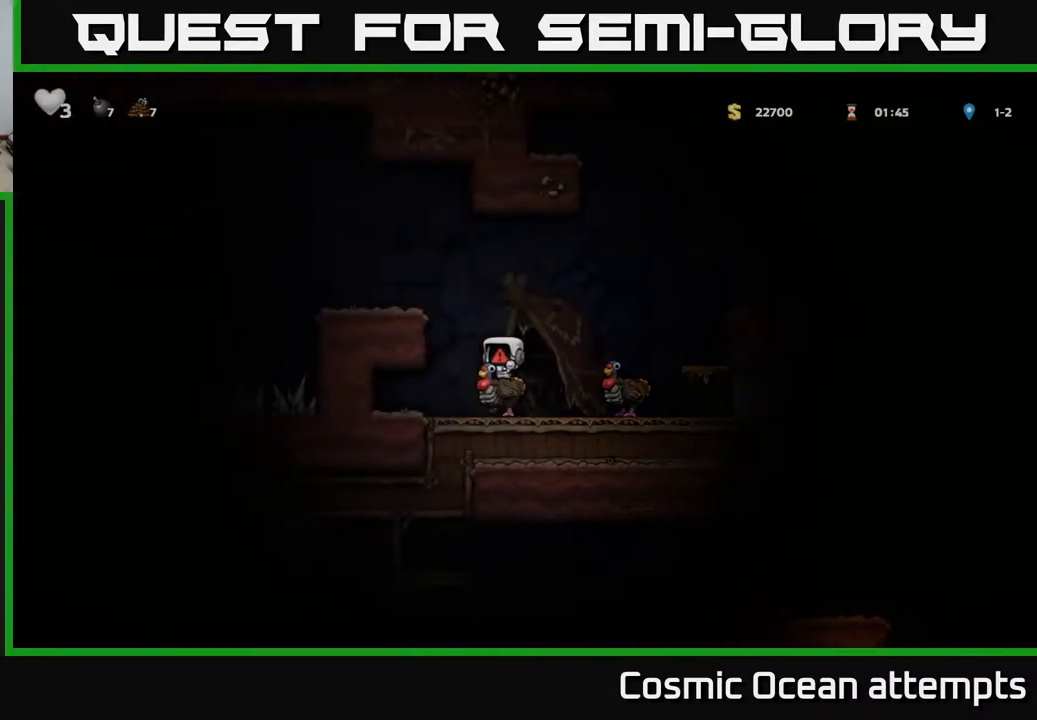
{"buttons": ["DPAD_RIGHT"], "left_stick": "center", "right_stick": "center", "events": [[83, "DPAD_RIGHT", "up"], [150, "DPAD_LEFT", "down"], [300, "DPAD_LEFT", "up"], [333, "DPAD_RIGHT", "down"]]}
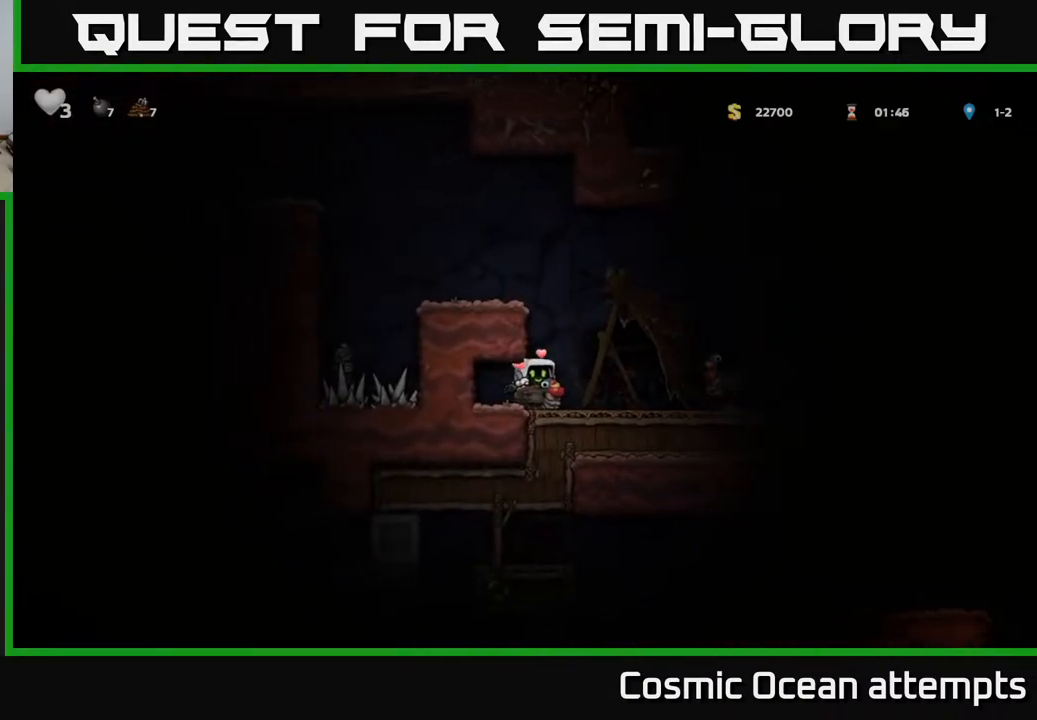
{"buttons": [], "left_stick": "center", "right_stick": "center", "events": [[100, "DPAD_RIGHT", "up"], [133, "DPAD_DOWN", "down"], [200, "A", "down"], [317, "A", "up"], [333, "DPAD_DOWN", "up"]]}
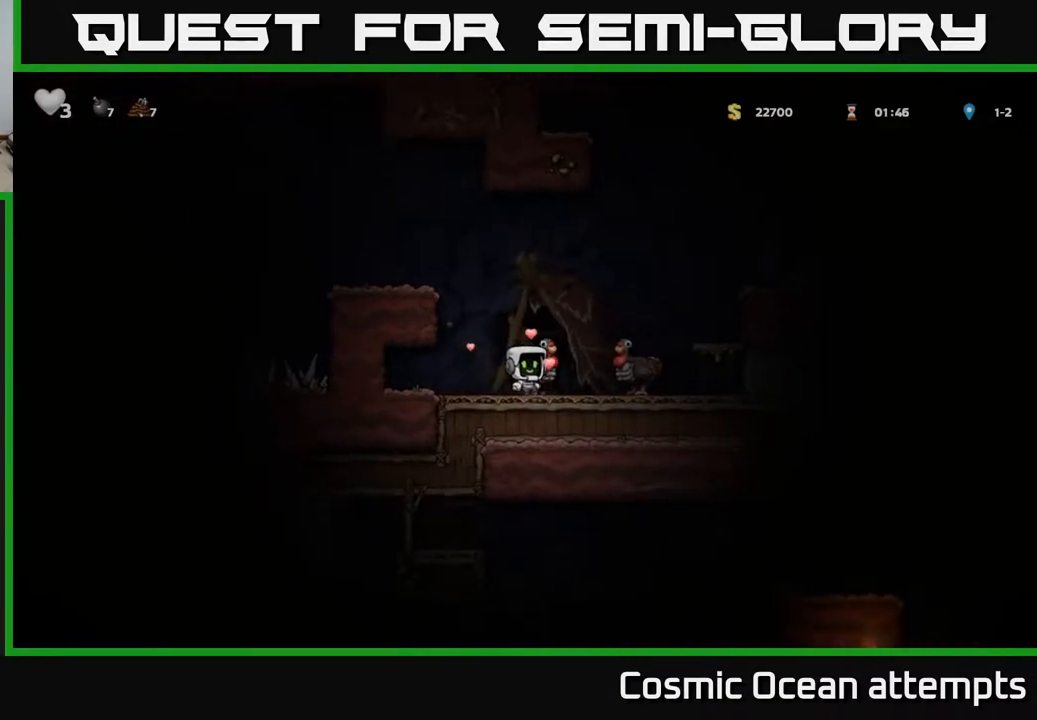
{"buttons": ["A", "DPAD_LEFT"], "left_stick": "center", "right_stick": "center", "events": [[33, "A", "down"], [67, "DPAD_LEFT", "down"], [217, "A", "up"], [467, "A", "down"]]}
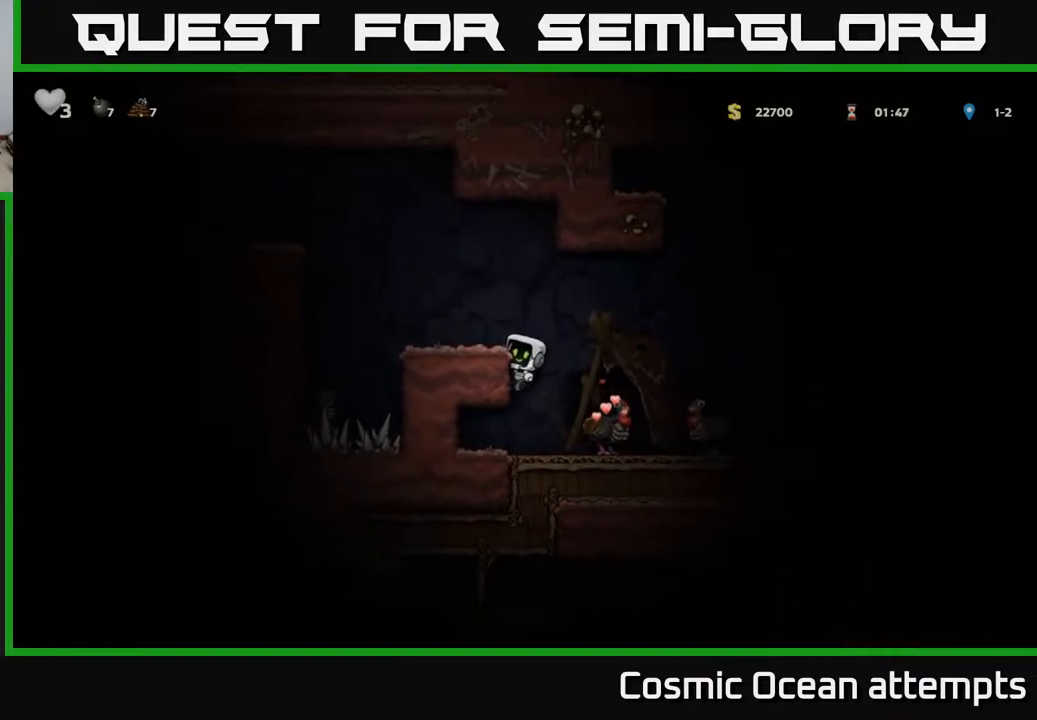
{"buttons": ["A", "DPAD_LEFT"], "left_stick": "center", "right_stick": "center", "events": [[100, "A", "up"], [167, "DPAD_LEFT", "up"], [333, "DPAD_LEFT", "down"], [417, "A", "down"]]}
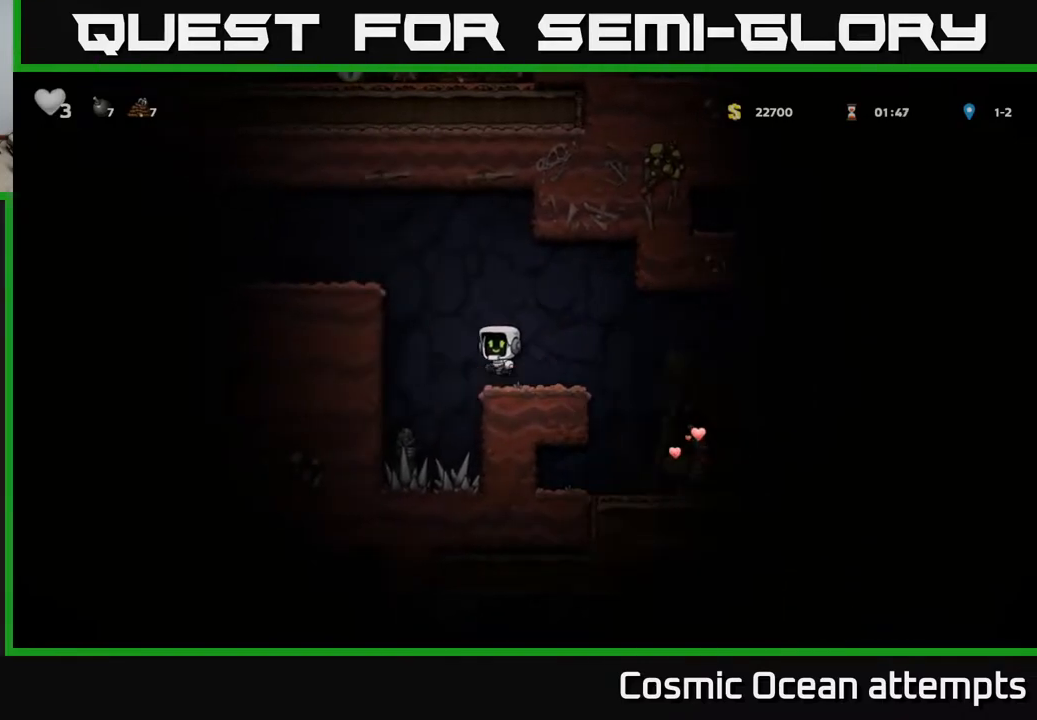
{"buttons": ["DPAD_LEFT"], "left_stick": "center", "right_stick": "center", "events": [[150, "A", "up"], [300, "A", "down"], [433, "A", "up"]]}
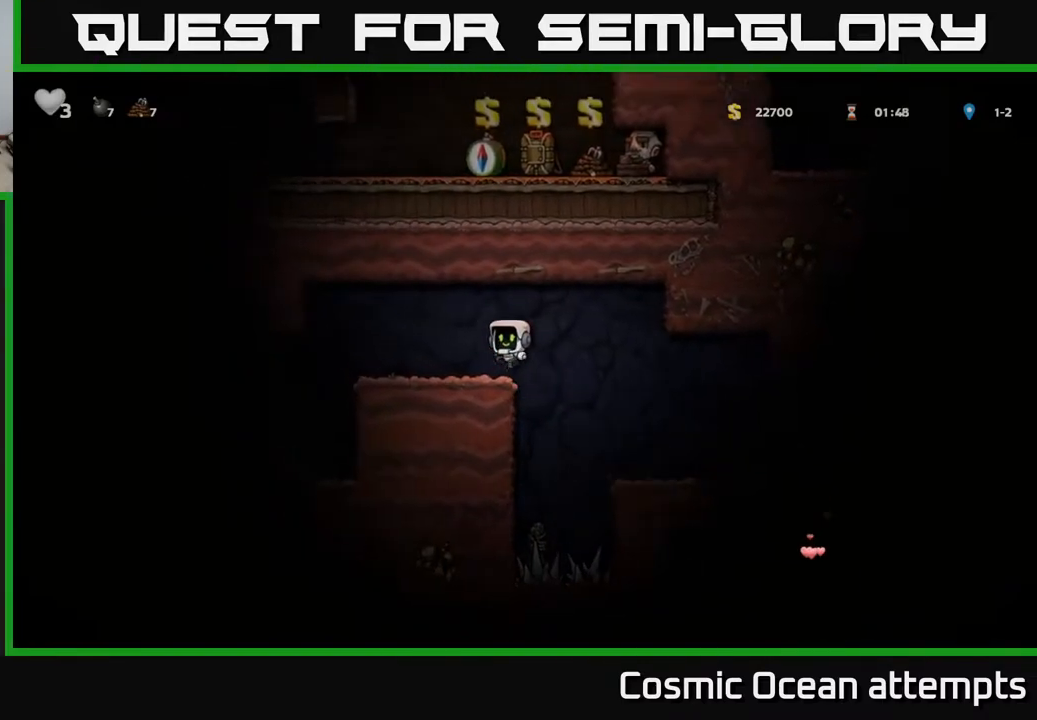
{"buttons": [], "left_stick": "center", "right_stick": "center", "events": [[400, "DPAD_LEFT", "up"]]}
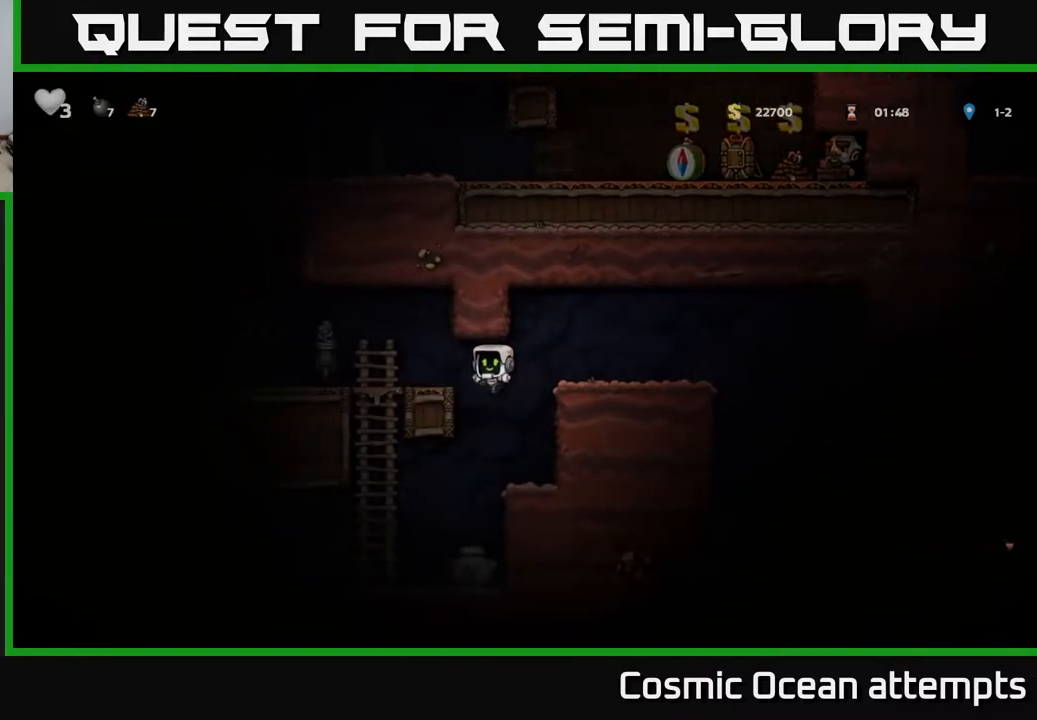
{"buttons": ["DPAD_DOWN"], "left_stick": "center", "right_stick": "center", "events": [[417, "DPAD_DOWN", "down"]]}
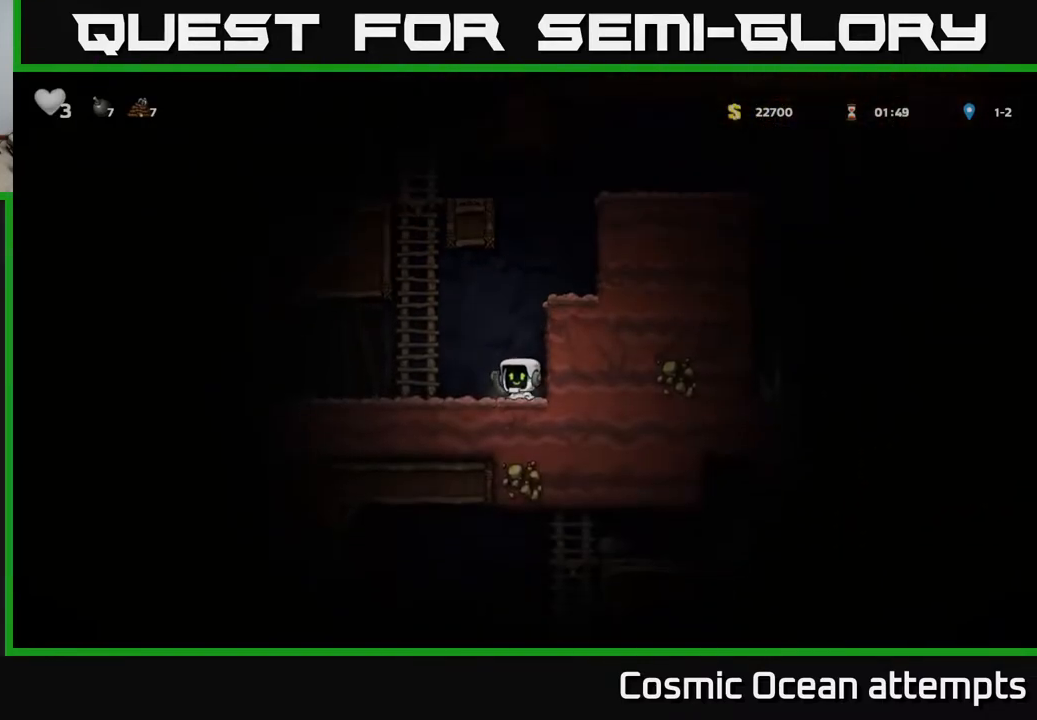
{"buttons": ["A", "DPAD_RIGHT"], "left_stick": "center", "right_stick": "center", "events": [[50, "X", "down"], [150, "DPAD_DOWN", "up"], [150, "X", "up"], [200, "A", "down"], [283, "DPAD_RIGHT", "down"], [367, "A", "up"], [483, "A", "down"]]}
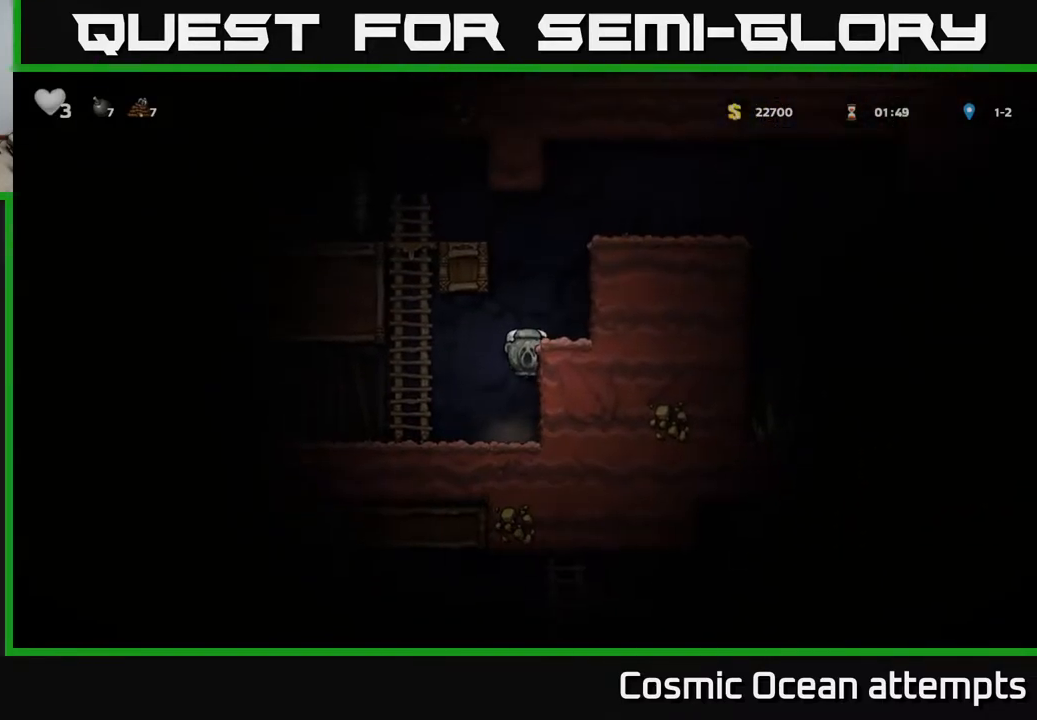
{"buttons": ["DPAD_RIGHT"], "left_stick": "center", "right_stick": "center", "events": [[83, "A", "up"], [300, "A", "down"], [450, "A", "up"]]}
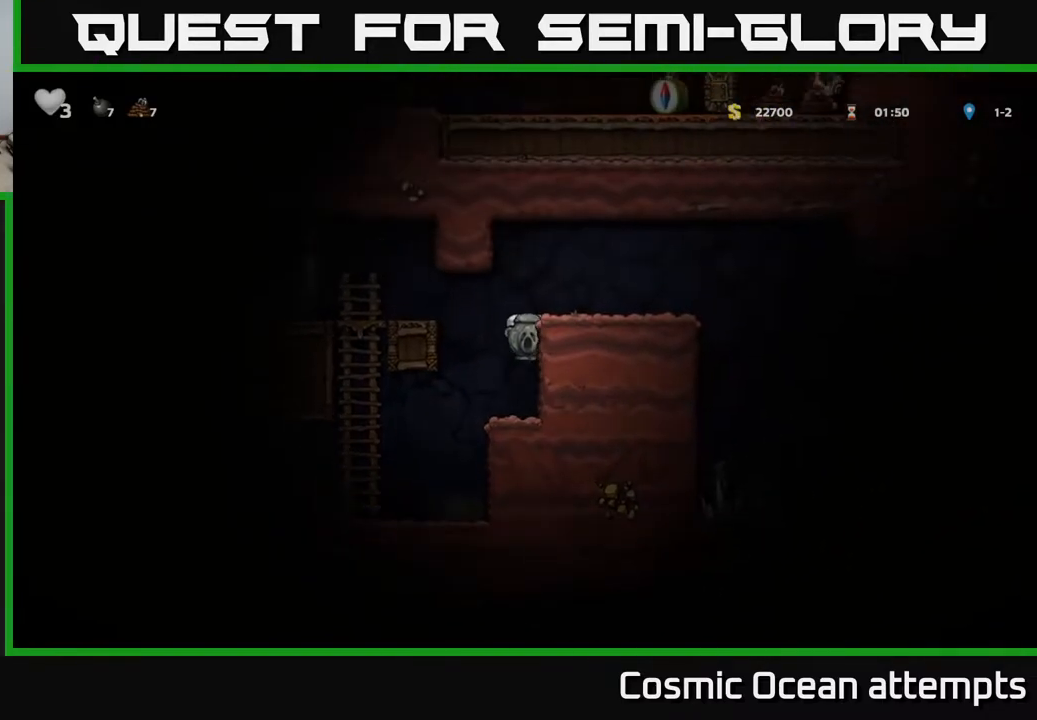
{"buttons": ["DPAD_RIGHT"], "left_stick": "center", "right_stick": "center", "events": [[133, "A", "down"], [200, "A", "up"]]}
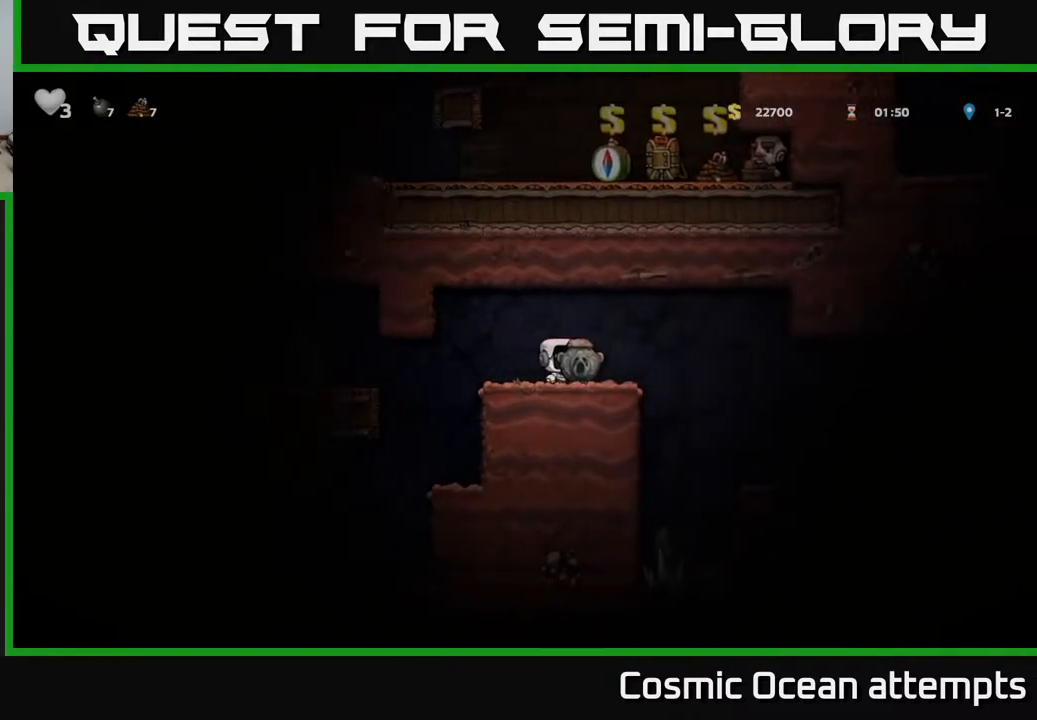
{"buttons": ["DPAD_RIGHT"], "left_stick": "center", "right_stick": "center", "events": [[100, "A", "down"], [200, "A", "up"]]}
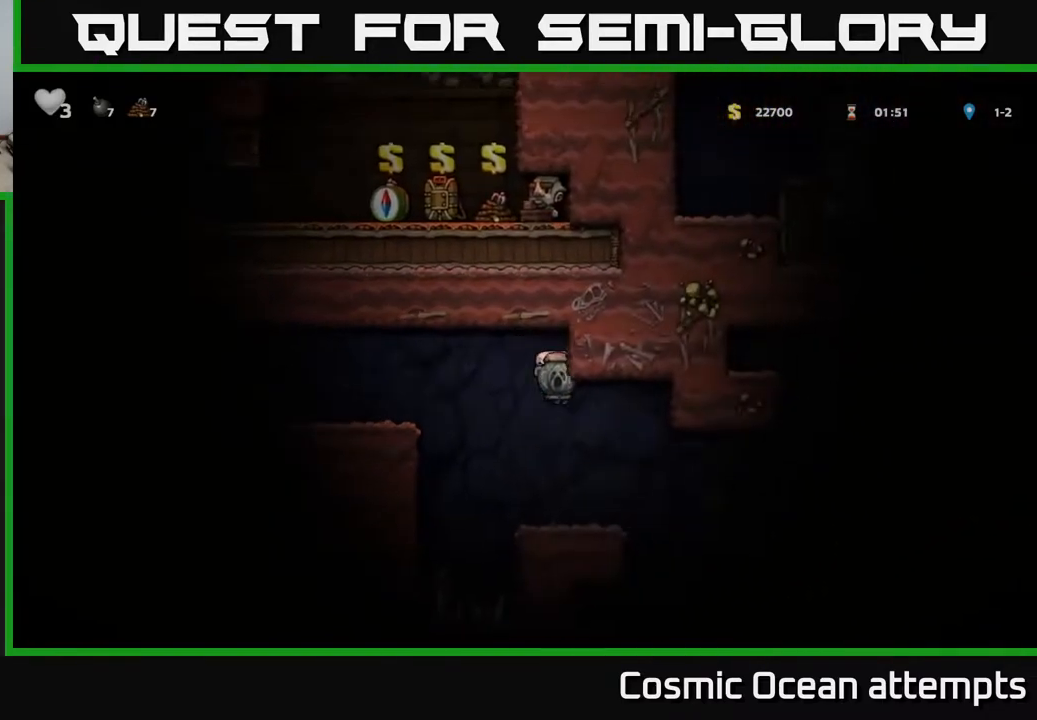
{"buttons": ["DPAD_RIGHT"], "left_stick": "center", "right_stick": "center", "events": [[183, "DPAD_RIGHT", "up"], [383, "DPAD_RIGHT", "down"]]}
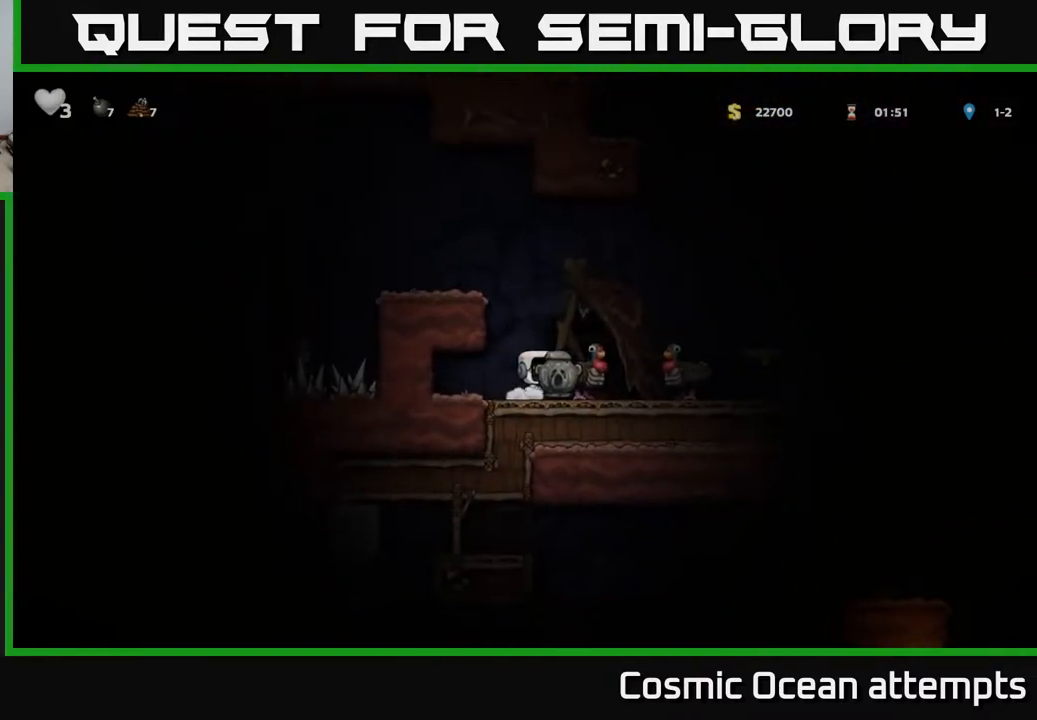
{"buttons": [], "left_stick": "center", "right_stick": "center", "events": [[33, "DPAD_RIGHT", "up"], [150, "A", "down"], [267, "DPAD_RIGHT", "down"], [317, "A", "up"], [417, "DPAD_RIGHT", "up"]]}
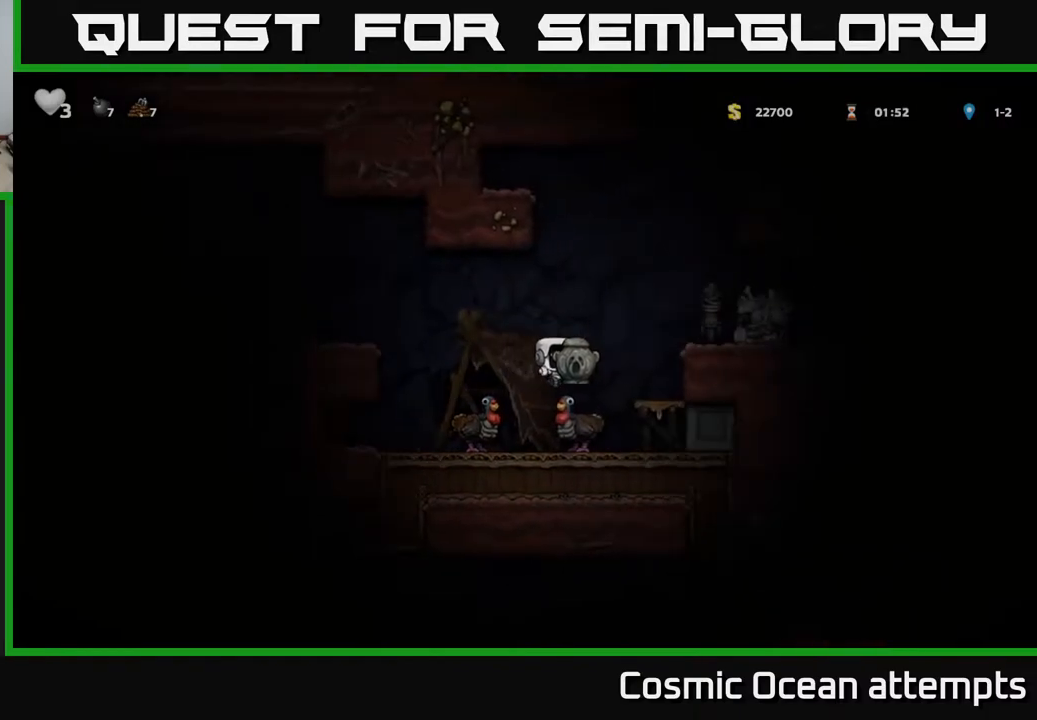
{"buttons": ["A", "DPAD_RIGHT"], "left_stick": "center", "right_stick": "center", "events": [[233, "A", "down"], [283, "DPAD_RIGHT", "down"], [367, "A", "up"], [433, "A", "down"]]}
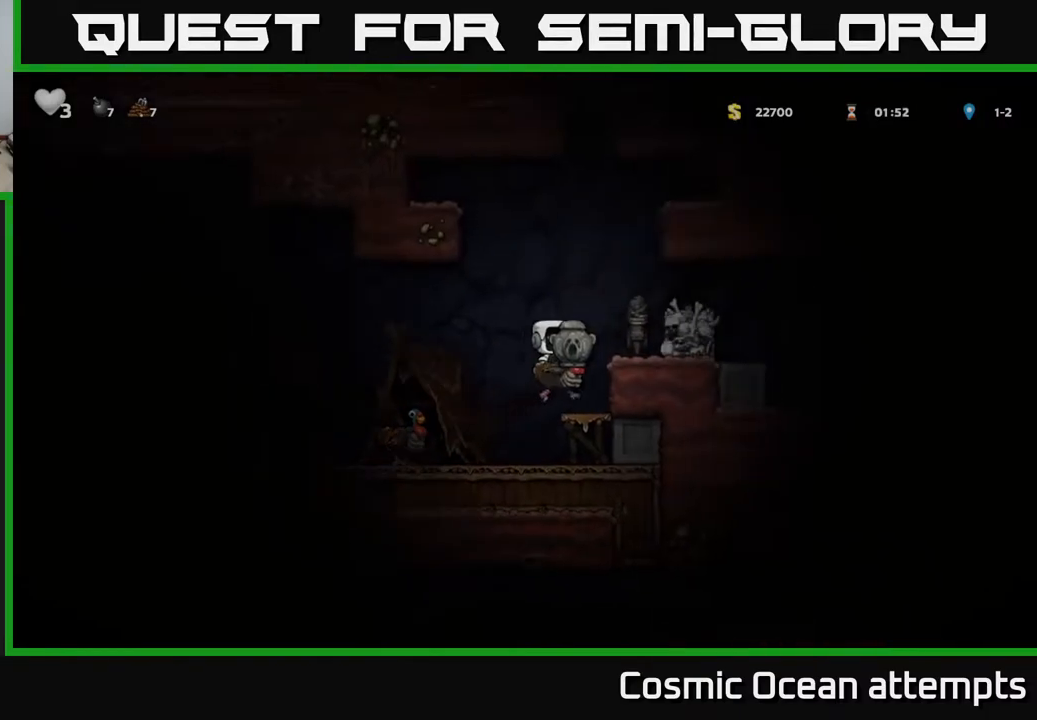
{"buttons": [], "left_stick": "center", "right_stick": "center", "events": [[117, "A", "up"], [417, "DPAD_RIGHT", "up"]]}
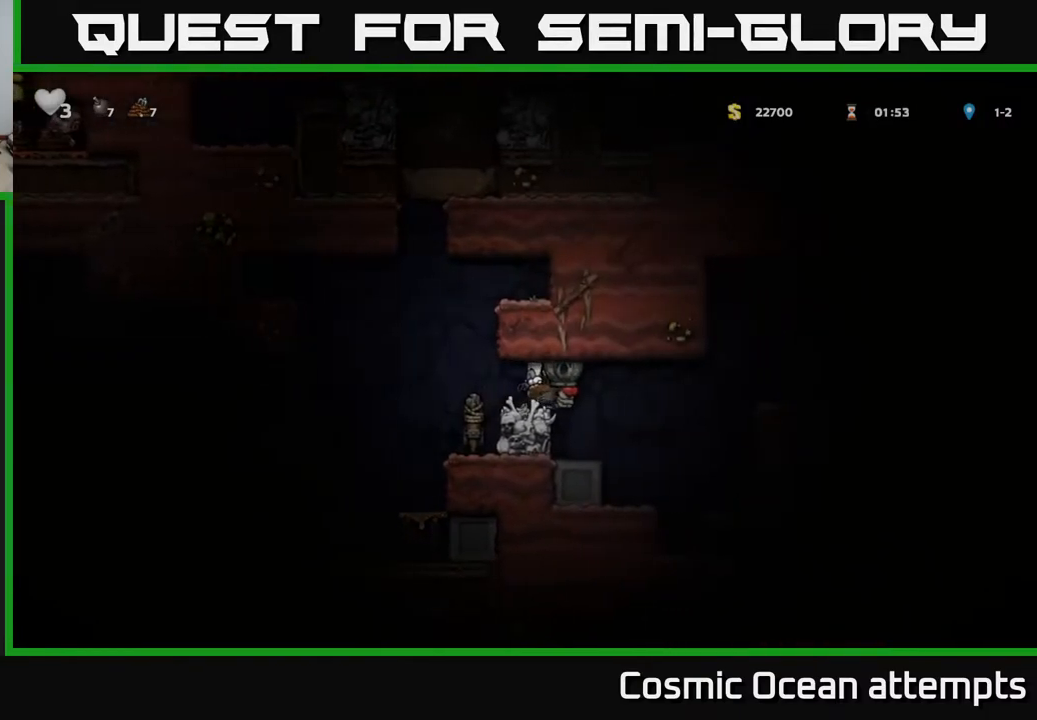
{"buttons": [], "left_stick": "center", "right_stick": "center", "events": [[117, "DPAD_RIGHT", "down"], [283, "DPAD_RIGHT", "up"]]}
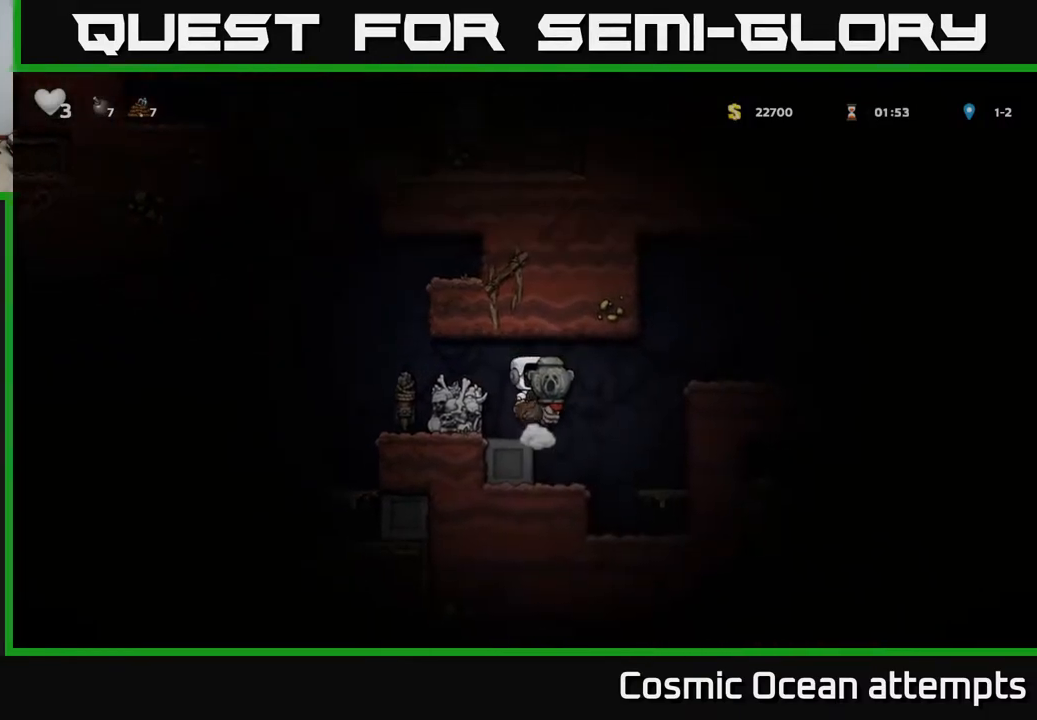
{"buttons": ["DPAD_RIGHT"], "left_stick": "center", "right_stick": "center", "events": [[67, "DPAD_RIGHT", "down"], [183, "A", "down"], [283, "A", "up"], [383, "A", "down"], [500, "A", "up"]]}
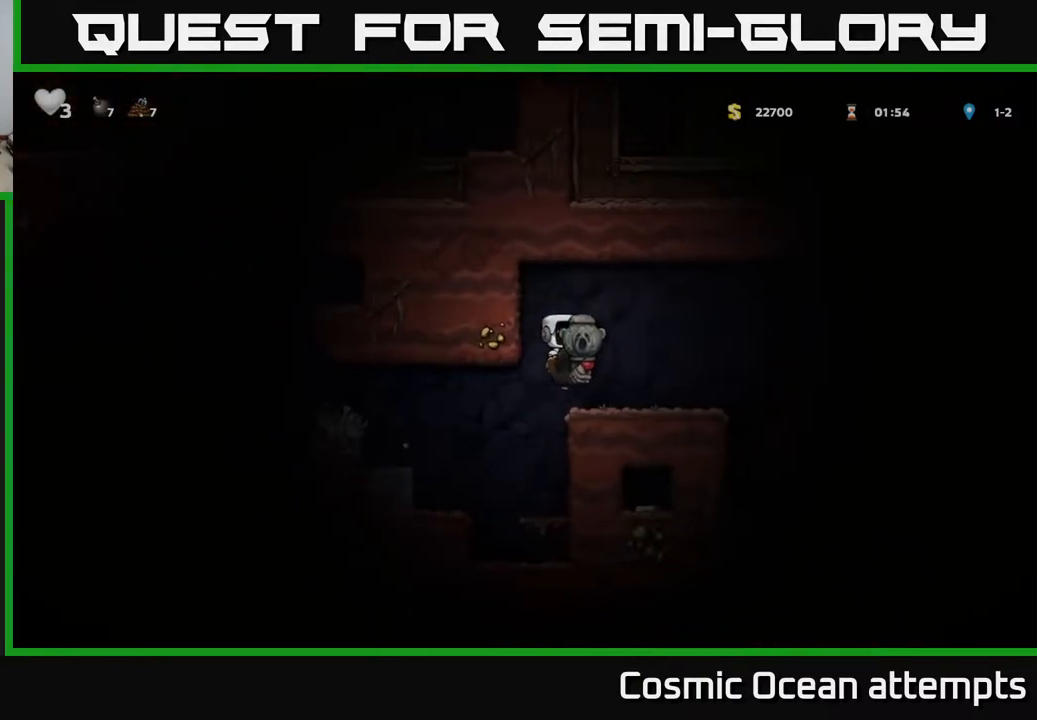
{"buttons": [], "left_stick": "center", "right_stick": "center", "events": [[117, "DPAD_RIGHT", "up"]]}
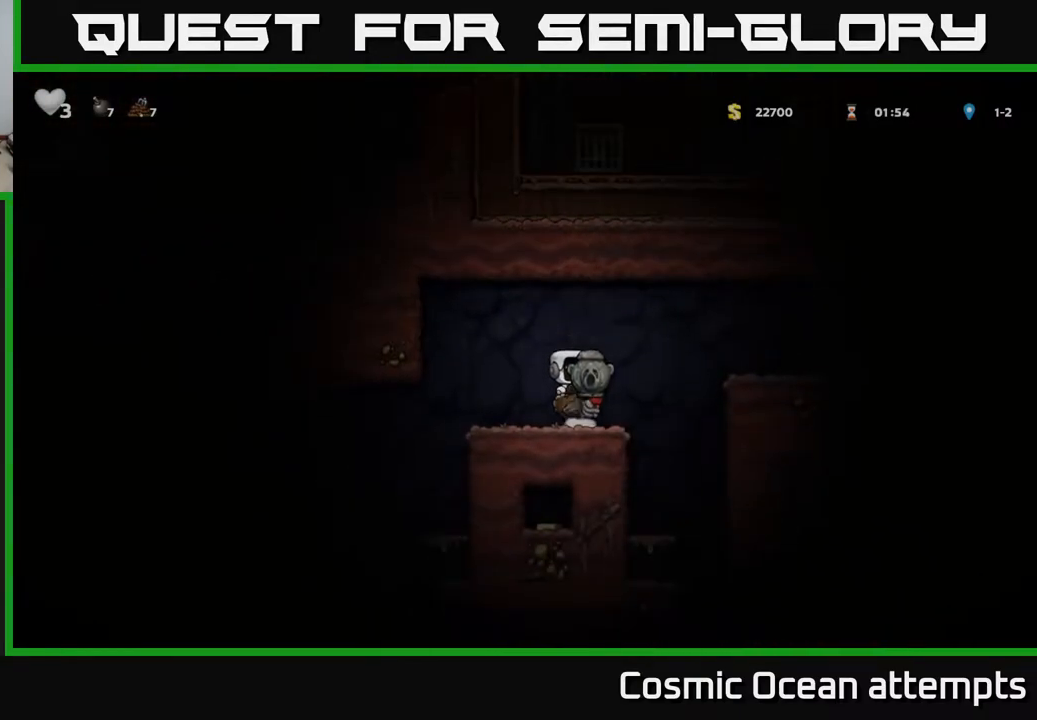
{"buttons": [], "left_stick": "center", "right_stick": "center", "events": [[17, "DPAD_RIGHT", "down"], [283, "DPAD_RIGHT", "up"]]}
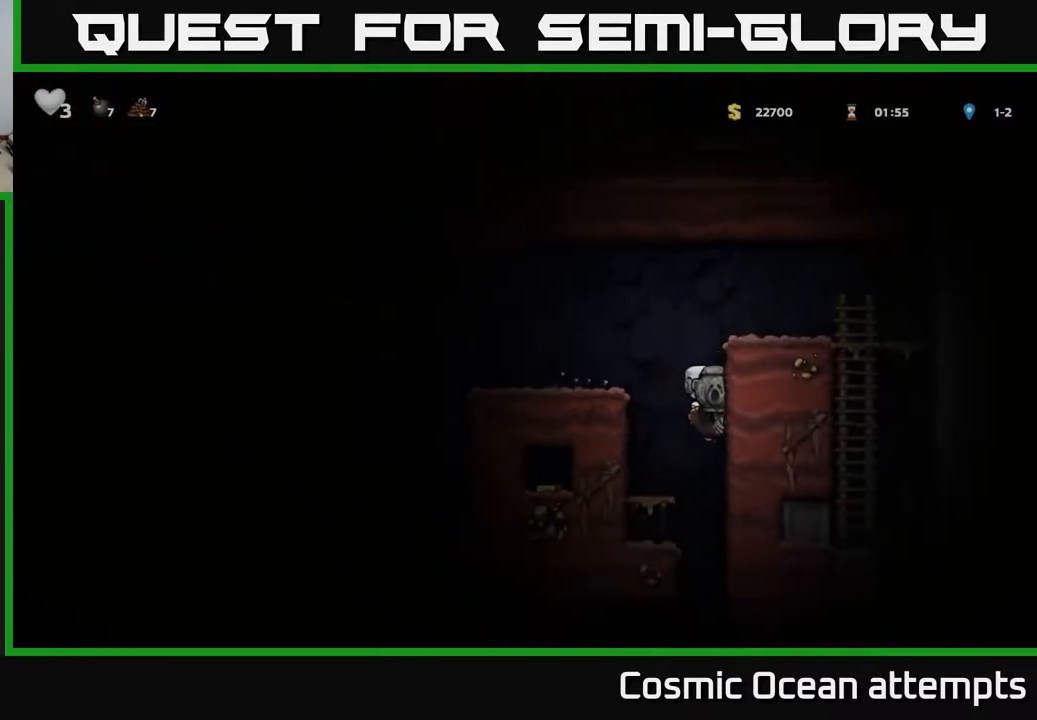
{"buttons": ["DPAD_LEFT"], "left_stick": "center", "right_stick": "center", "events": [[33, "DPAD_RIGHT", "down"], [50, "A", "down"], [50, "DPAD_UP", "down"], [67, "DPAD_RIGHT", "up"], [133, "A", "up"], [200, "A", "down"], [267, "A", "up"], [317, "DPAD_LEFT", "down"], [383, "DPAD_UP", "up"]]}
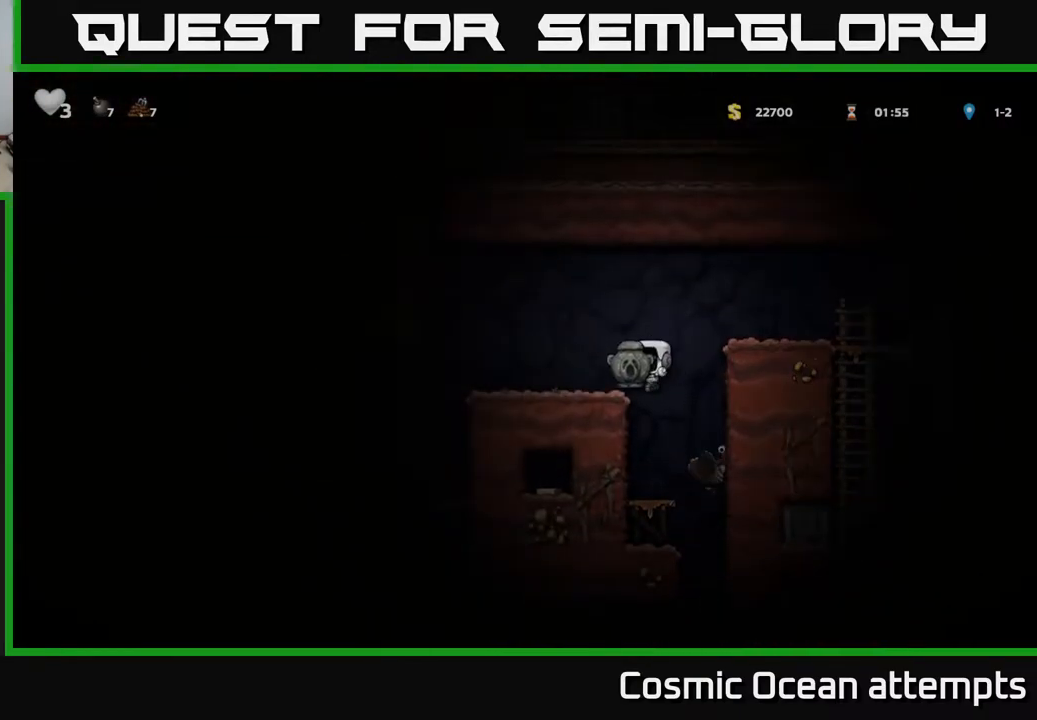
{"buttons": [], "left_stick": "center", "right_stick": "center", "events": [[17, "DPAD_LEFT", "up"], [217, "DPAD_LEFT", "down"], [250, "A", "down"], [367, "A", "up"], [483, "DPAD_LEFT", "up"]]}
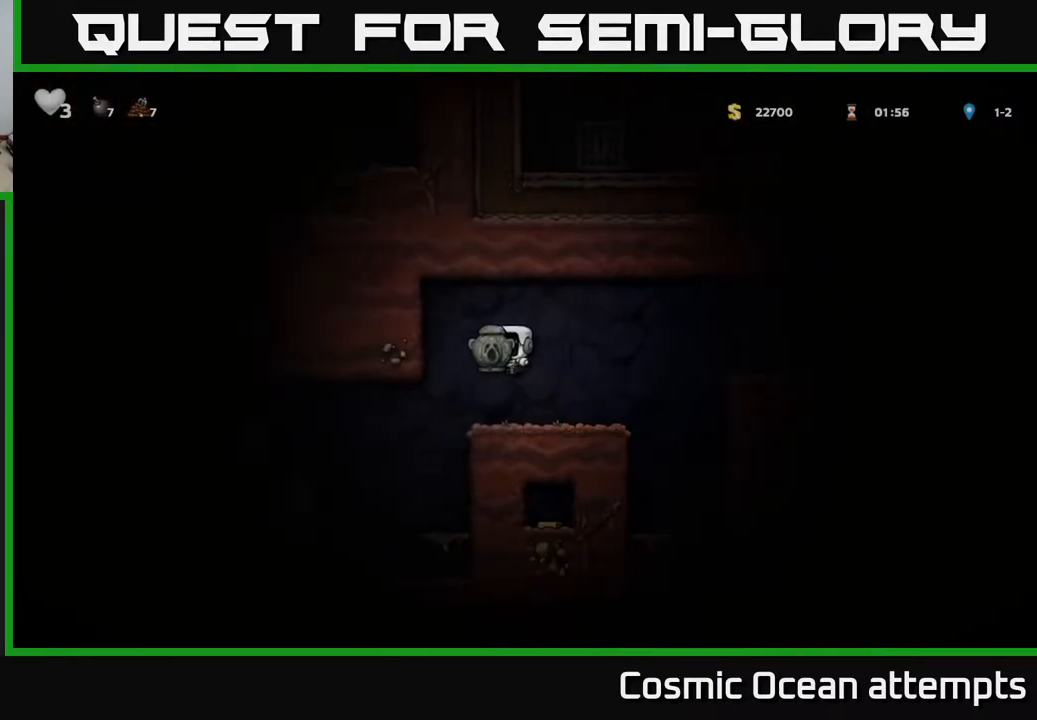
{"buttons": ["DPAD_LEFT"], "left_stick": "center", "right_stick": "center", "events": [[67, "DPAD_RIGHT", "down"], [200, "DPAD_RIGHT", "up"], [317, "DPAD_DOWN", "down"], [367, "X", "down"], [433, "DPAD_DOWN", "up"], [450, "X", "up"], [467, "DPAD_LEFT", "down"]]}
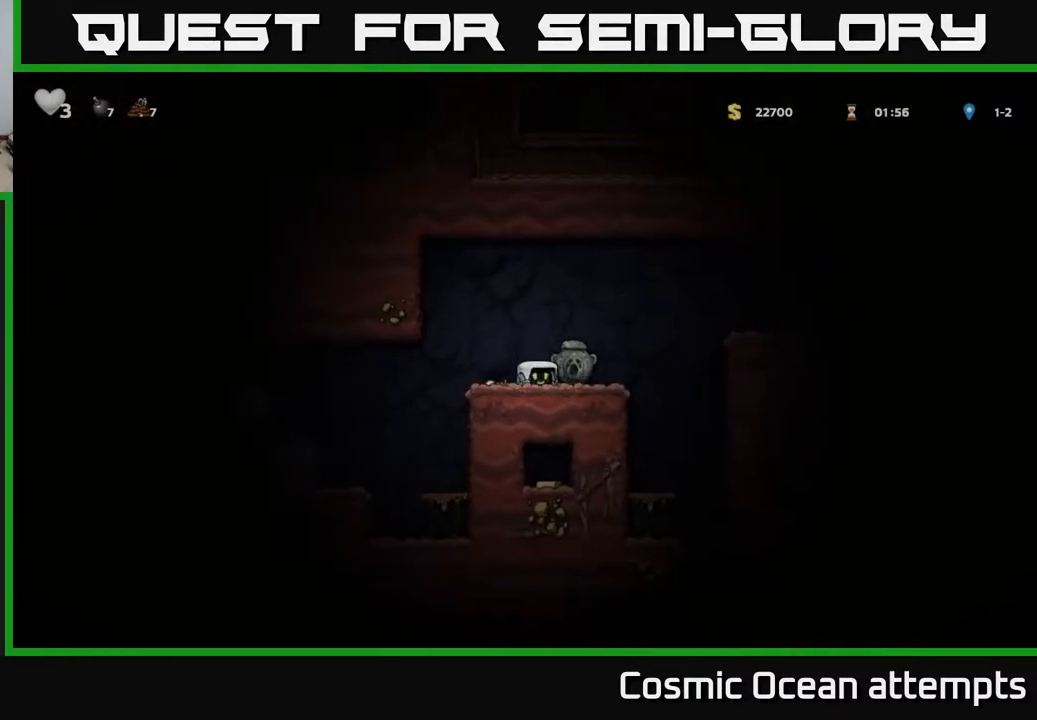
{"buttons": ["DPAD_LEFT"], "left_stick": "center", "right_stick": "center", "events": []}
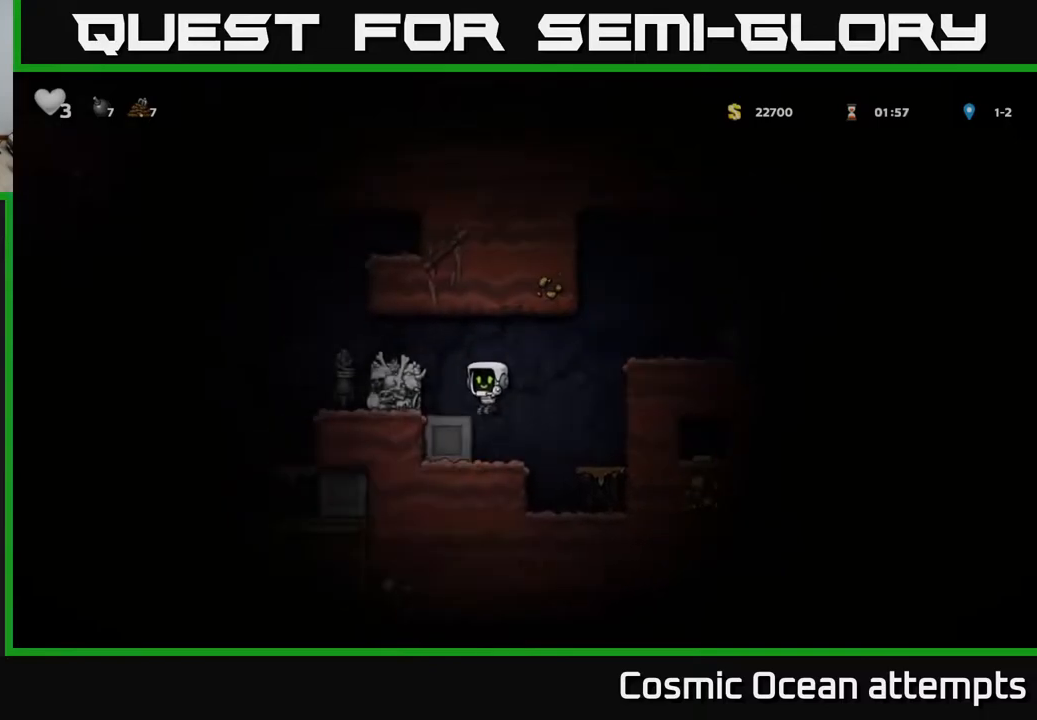
{"buttons": ["DPAD_LEFT"], "left_stick": "center", "right_stick": "center", "events": [[50, "A", "down"], [233, "A", "up"]]}
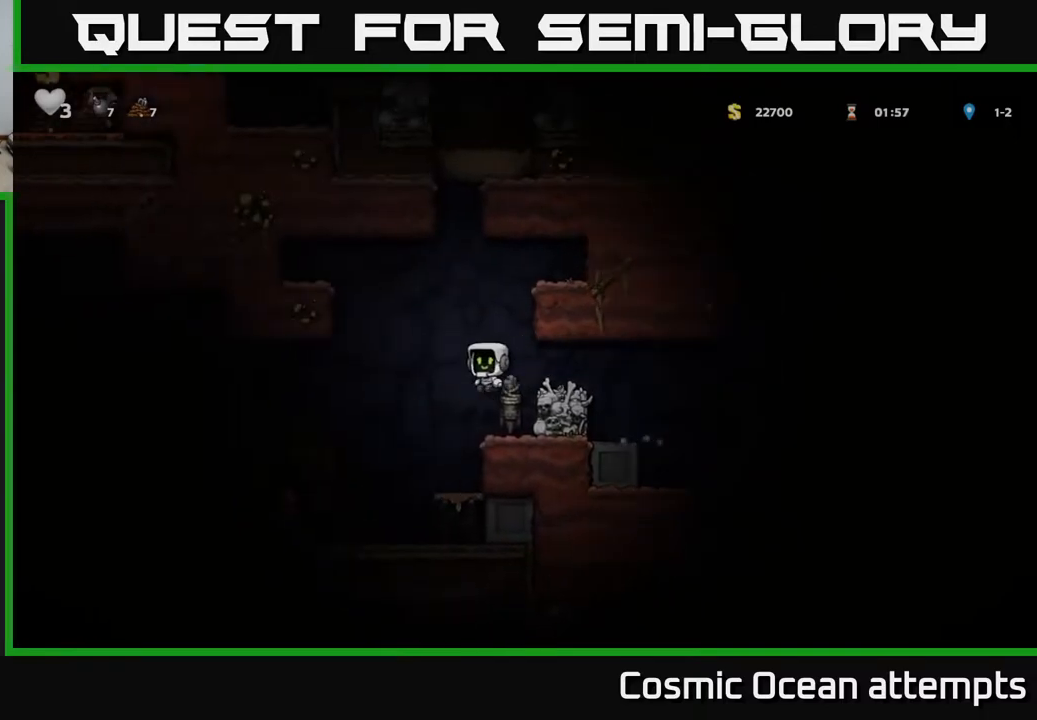
{"buttons": ["A"], "left_stick": "center", "right_stick": "center", "events": [[383, "DPAD_LEFT", "up"], [450, "A", "down"]]}